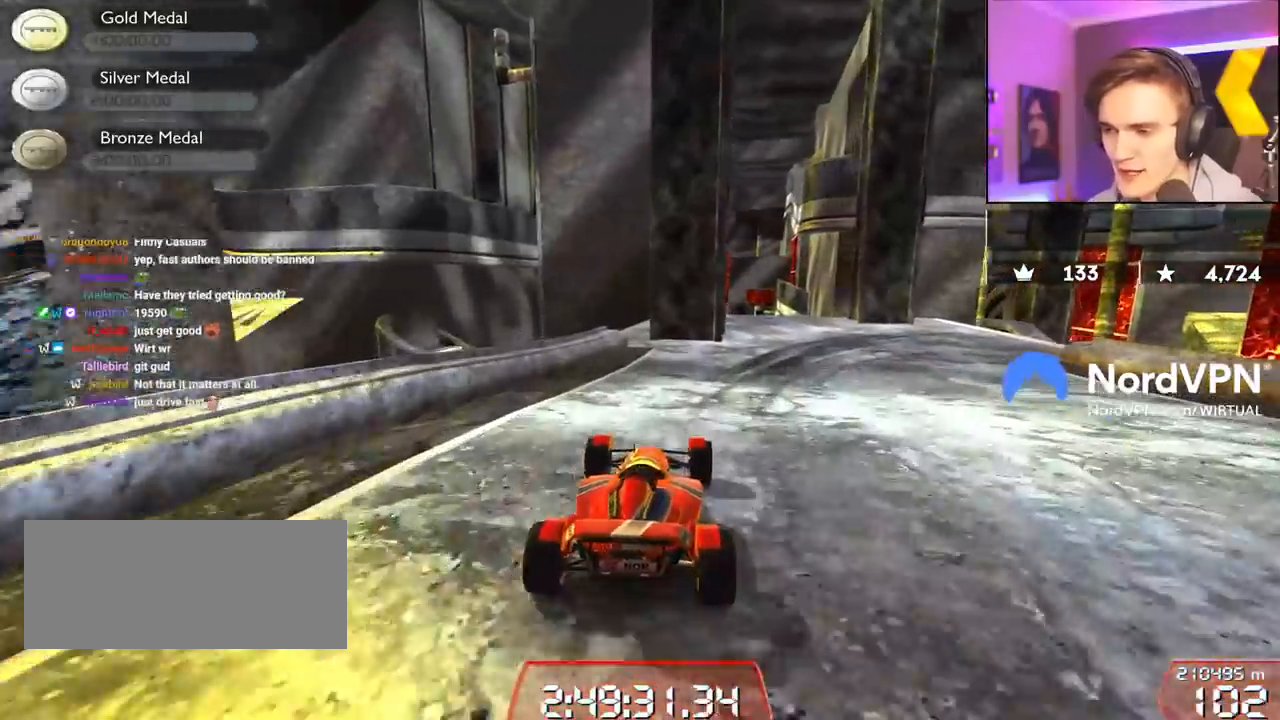
Gameplay with keyboard; each line is a JSON object with the keys held at the frame after it. "events" lists presses ("down") and releases ("up") of "brake", "down", "left", "right" and "up" between this image and that frame as [ms after this image, input, new state], when the widget could be followed in between. No other keys are recorded. Mouse input is not recorded. Key names are as the overlay labels them; some are game actions (e.g. jump) rather than physical keys.
{"keys": ["right", "up"], "events": [[167, "right", "down"], [400, "right", "up"], [484, "right", "down"]]}
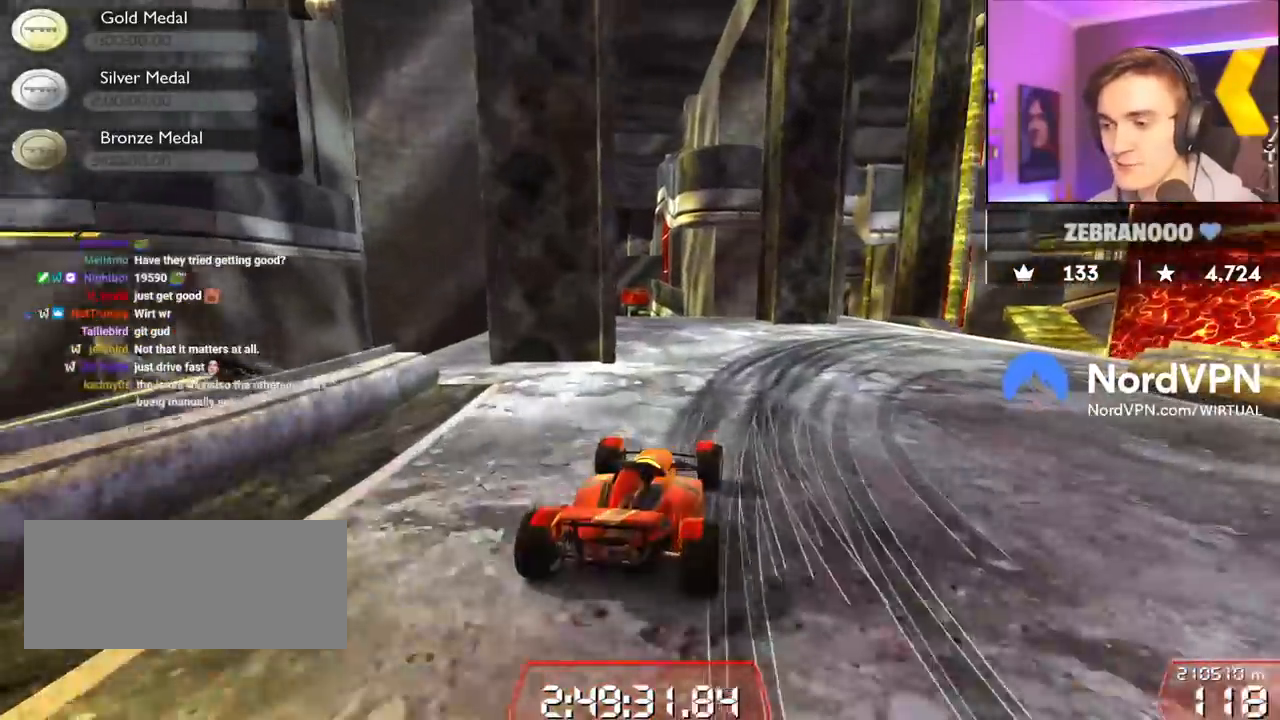
{"keys": [], "events": [[84, "right", "up"], [134, "up", "up"]]}
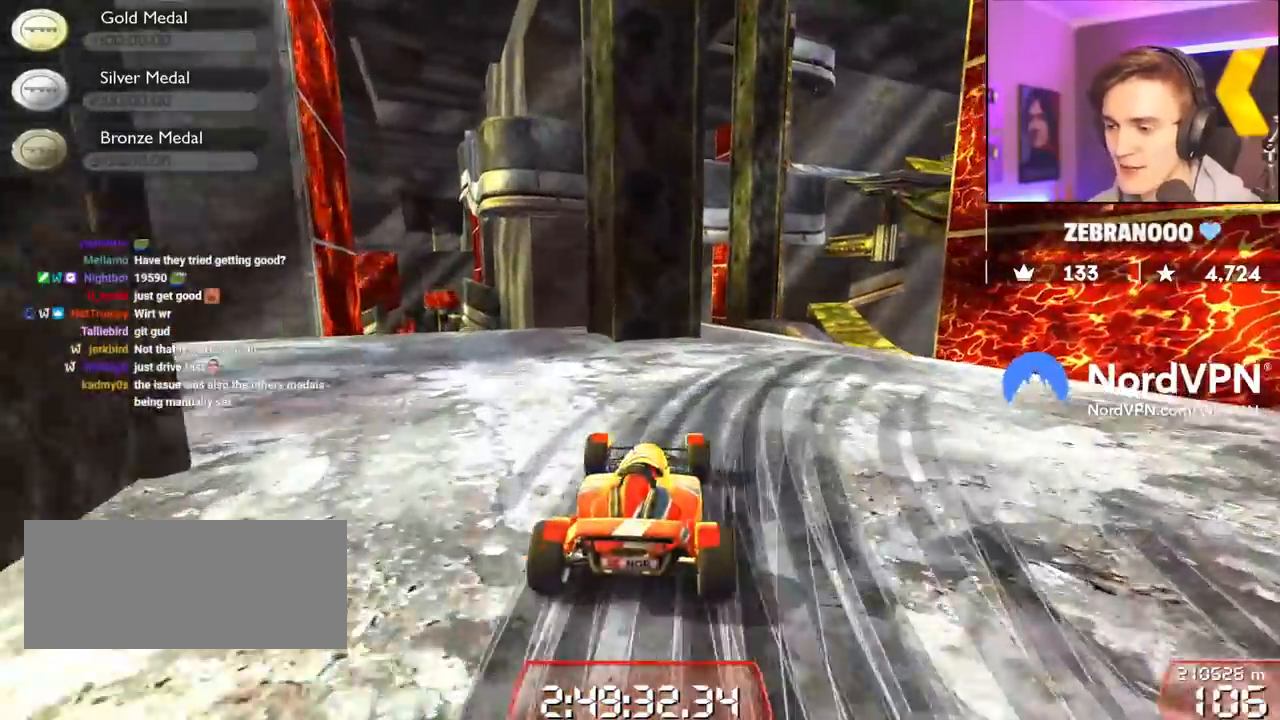
{"keys": [], "events": [[50, "down", "down"], [50, "right", "down"], [334, "down", "up"], [467, "right", "up"]]}
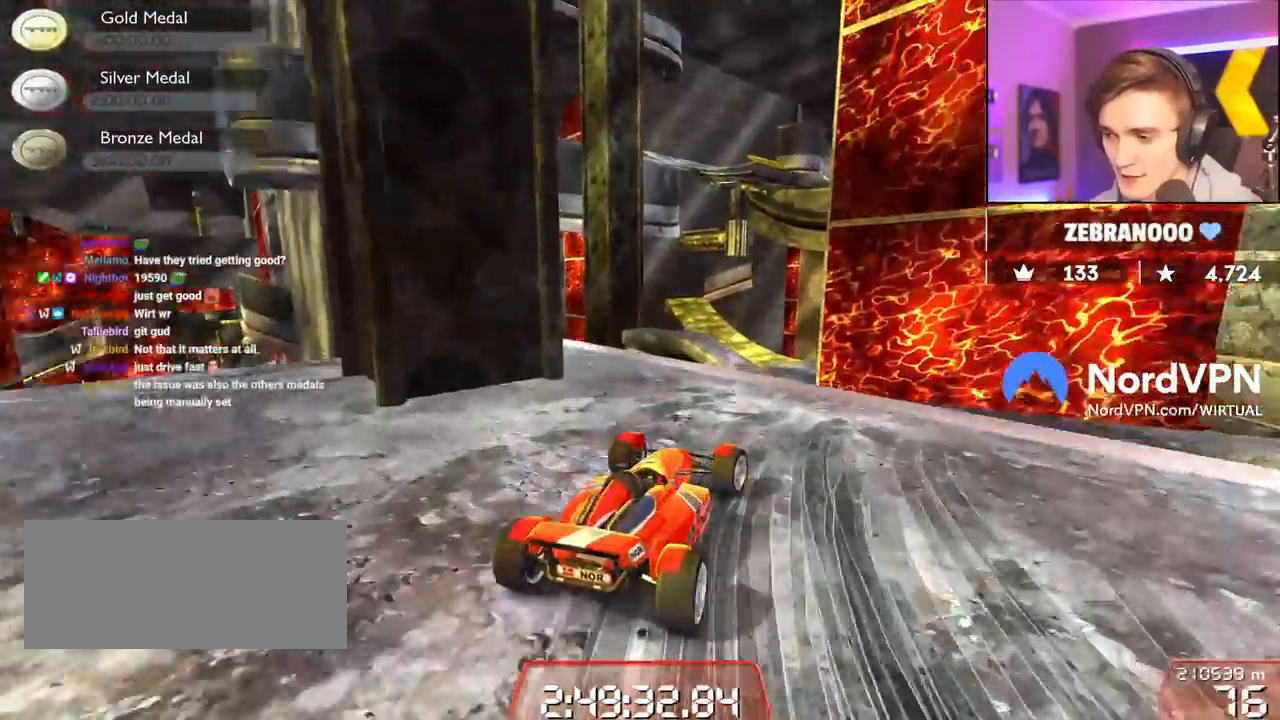
{"keys": ["right", "up"], "events": [[67, "right", "down"], [200, "up", "down"], [300, "up", "up"], [434, "up", "down"]]}
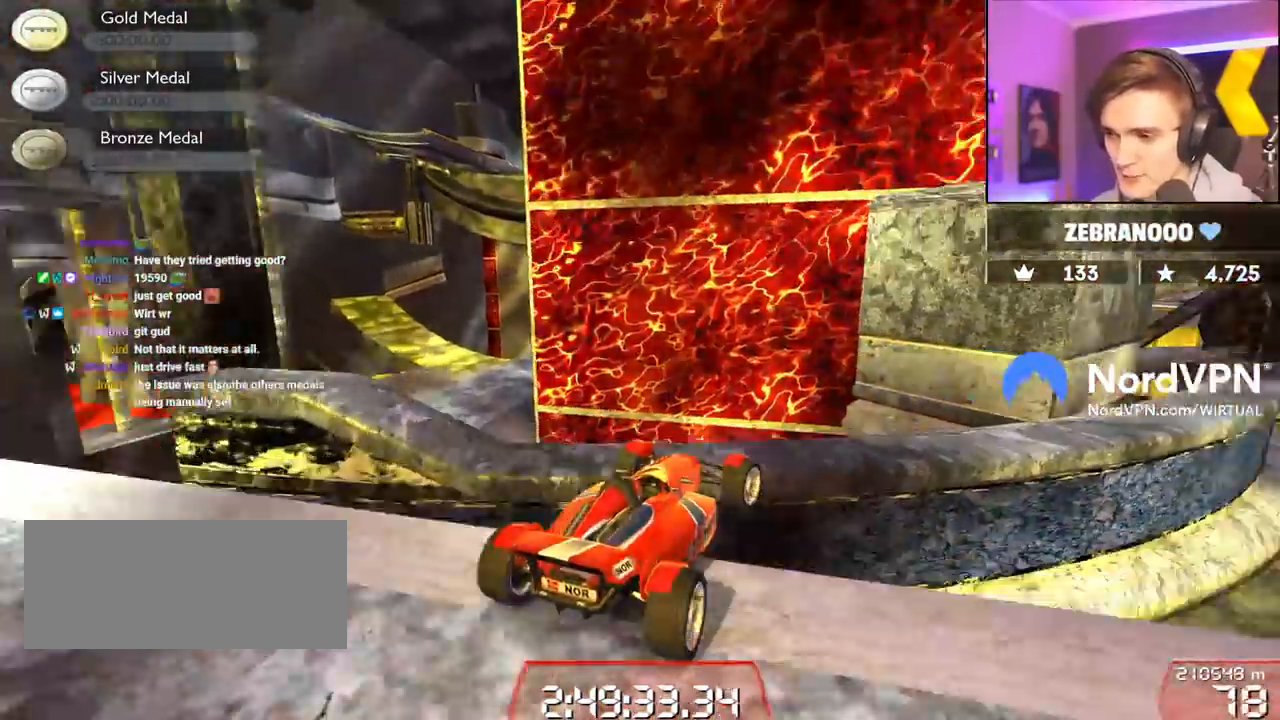
{"keys": ["right"], "events": [[84, "brake", "down"], [84, "up", "up"], [134, "brake", "up"]]}
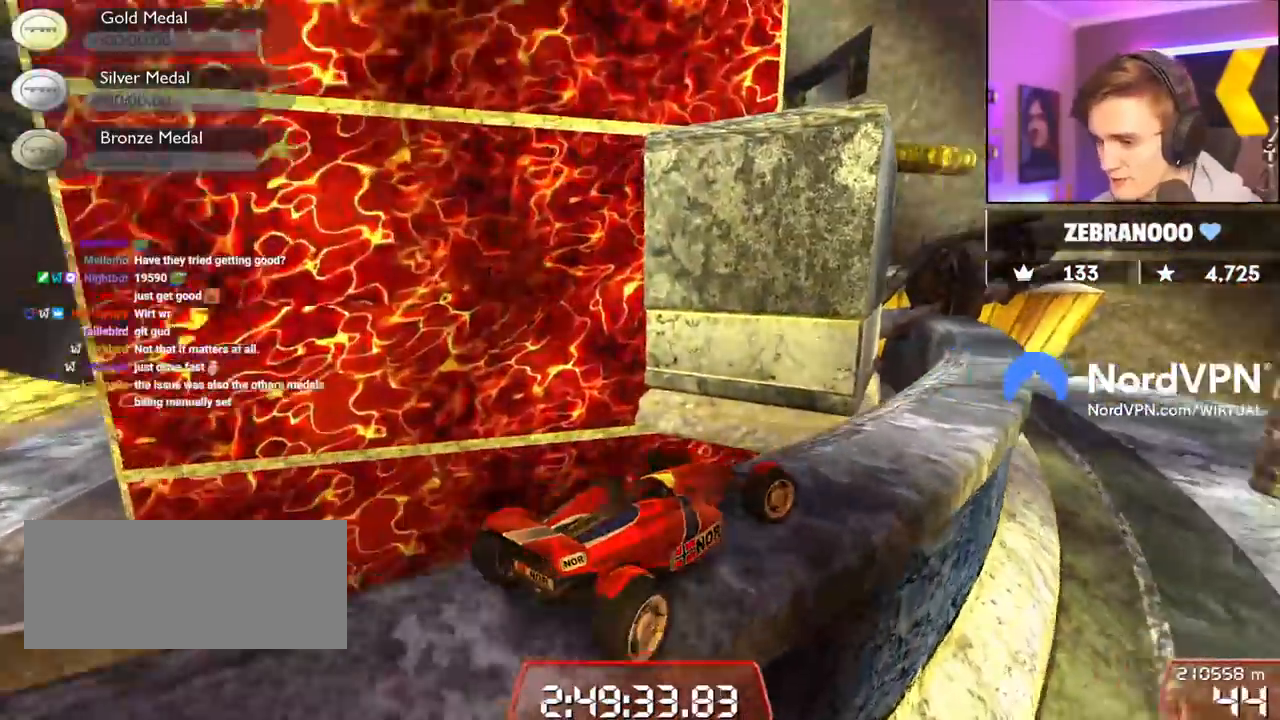
{"keys": ["up"], "events": [[100, "right", "up"], [234, "up", "down"]]}
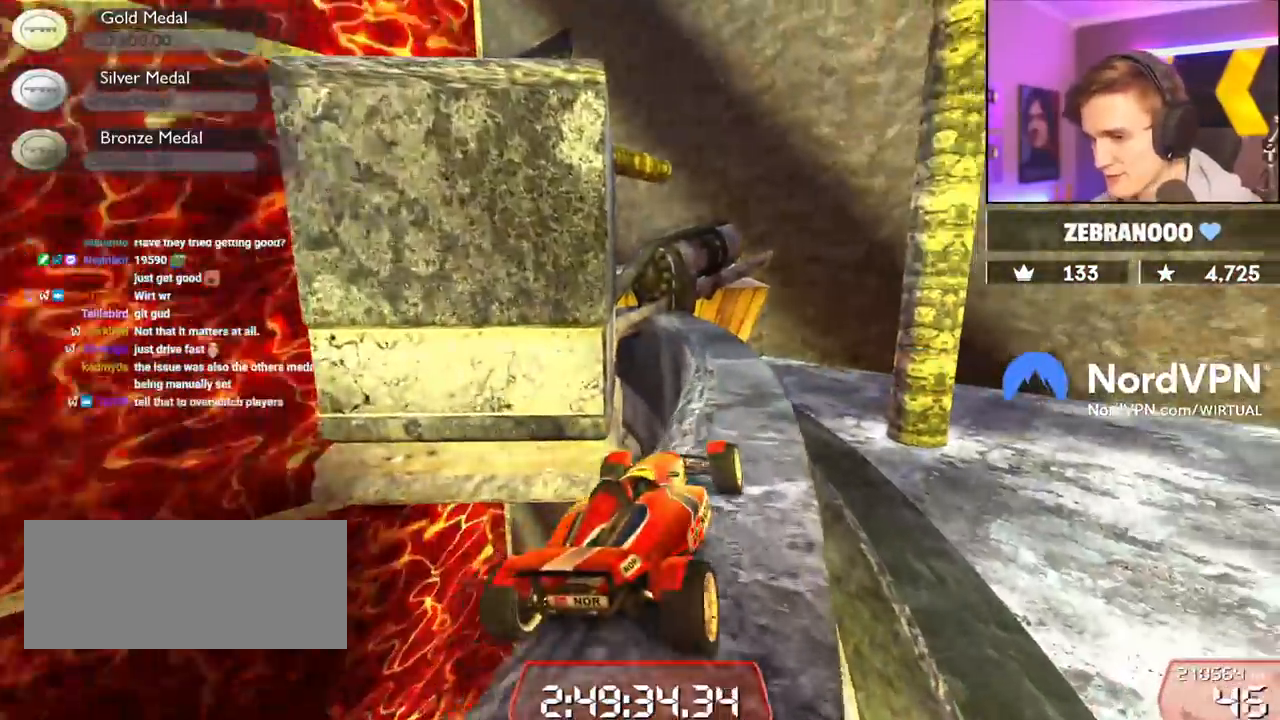
{"keys": [], "events": [[400, "right", "down"], [450, "right", "up"], [484, "up", "up"]]}
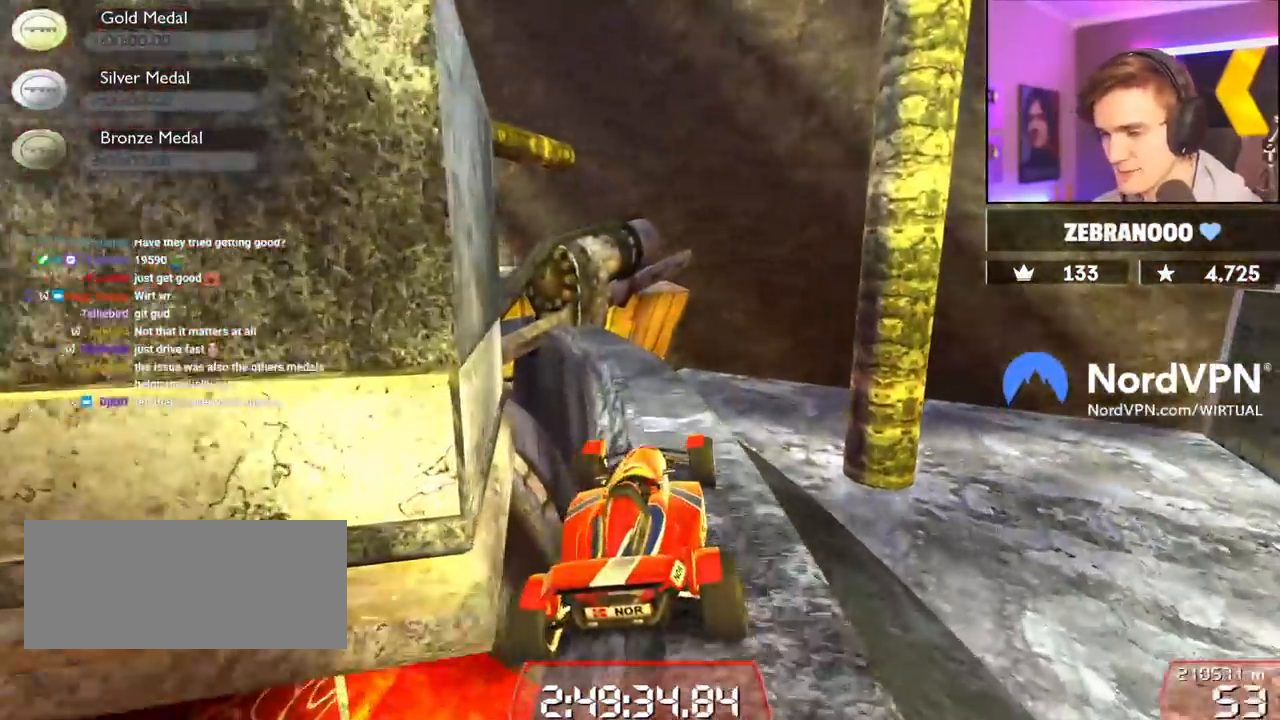
{"keys": ["left", "up"], "events": [[84, "left", "down"], [267, "left", "up"], [417, "left", "down"], [417, "up", "down"]]}
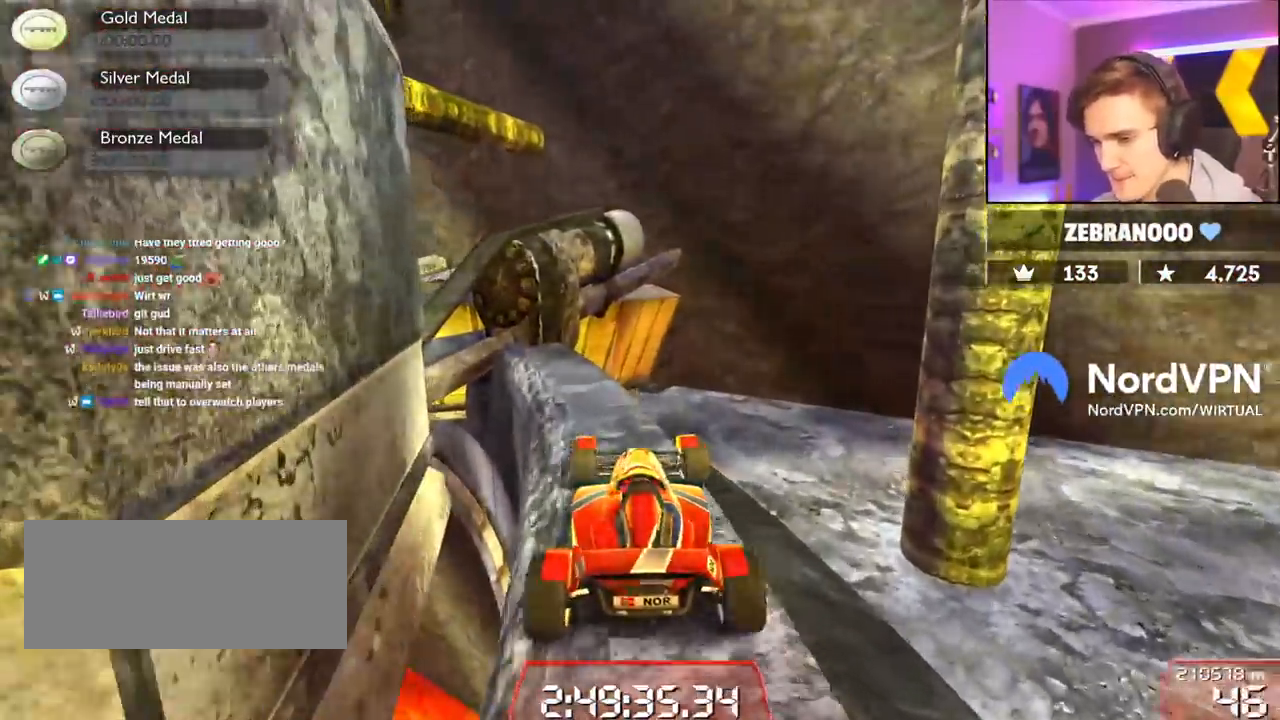
{"keys": [], "events": [[100, "left", "up"], [234, "up", "up"]]}
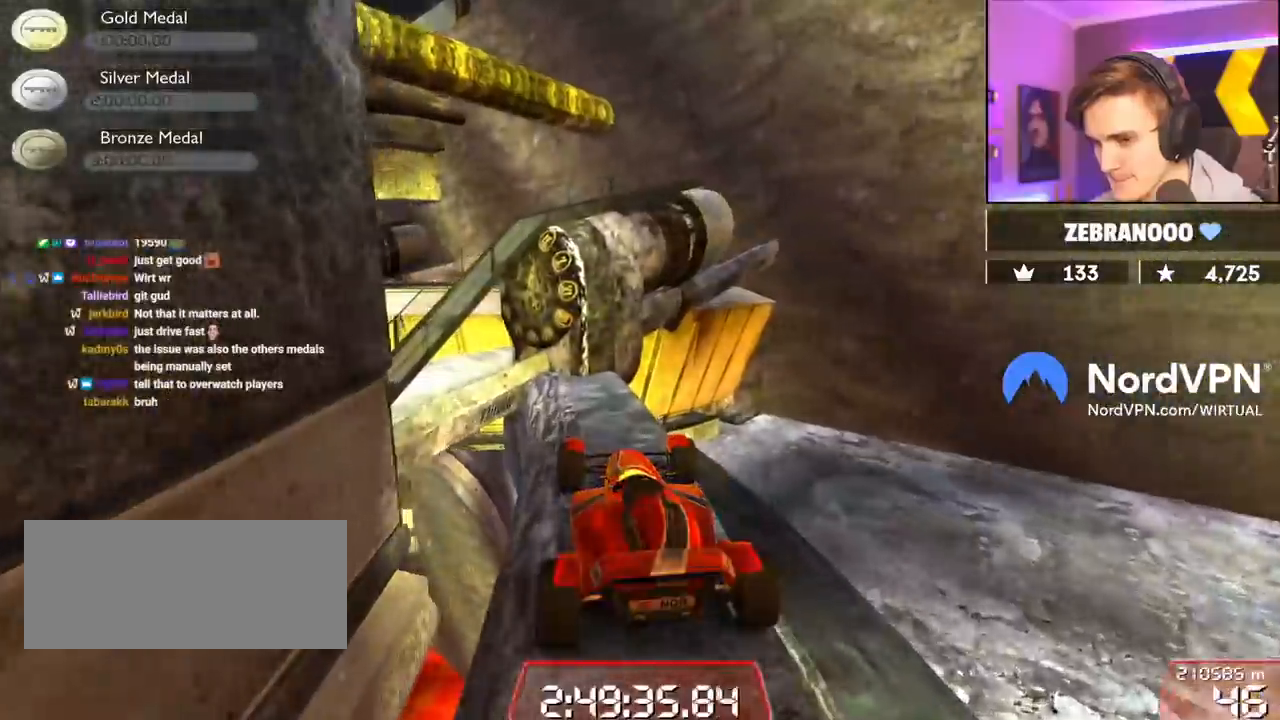
{"keys": ["left", "up"], "events": [[17, "left", "down"], [117, "left", "up"], [200, "left", "down"], [200, "up", "down"]]}
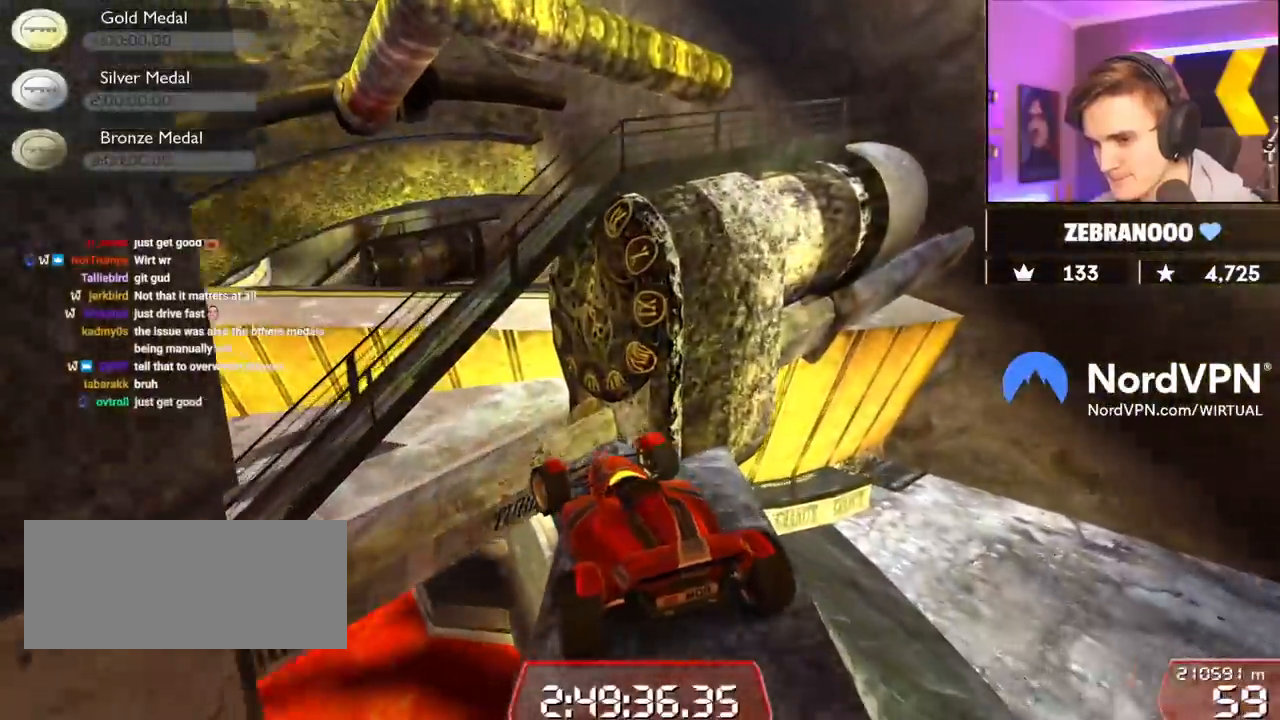
{"keys": ["right", "up"], "events": [[34, "left", "up"], [34, "right", "down"]]}
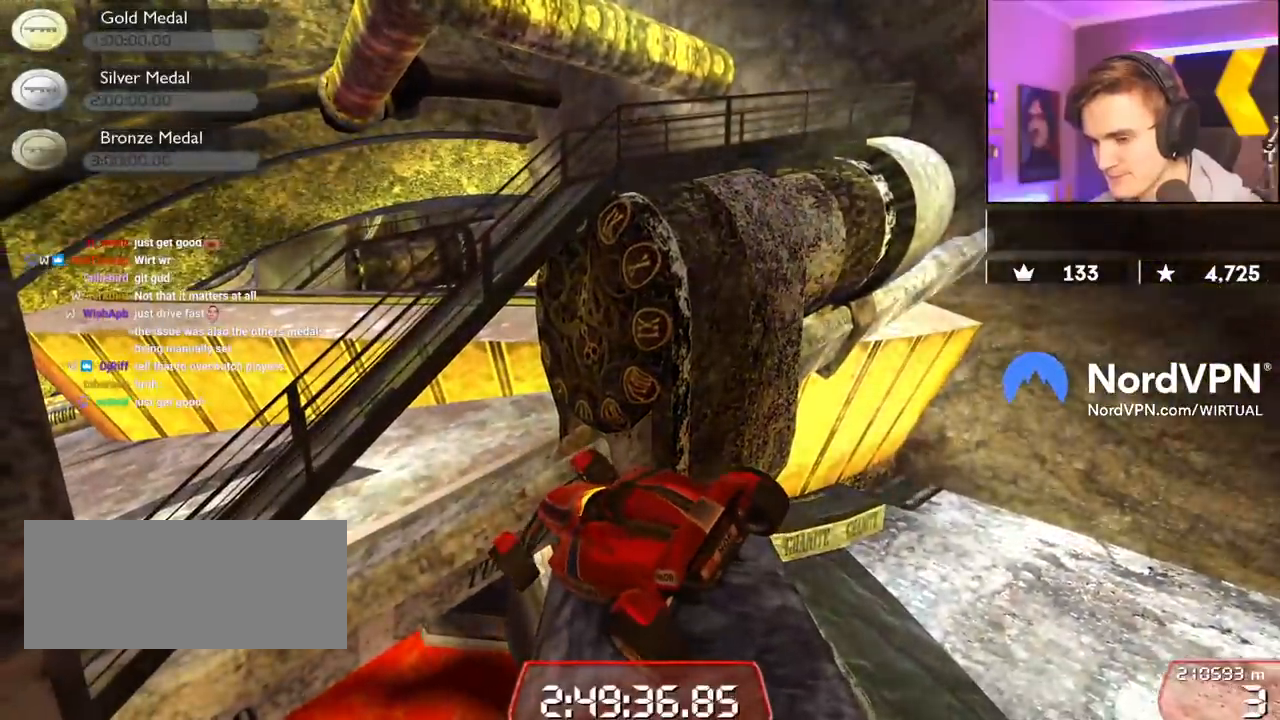
{"keys": ["right", "up"], "events": []}
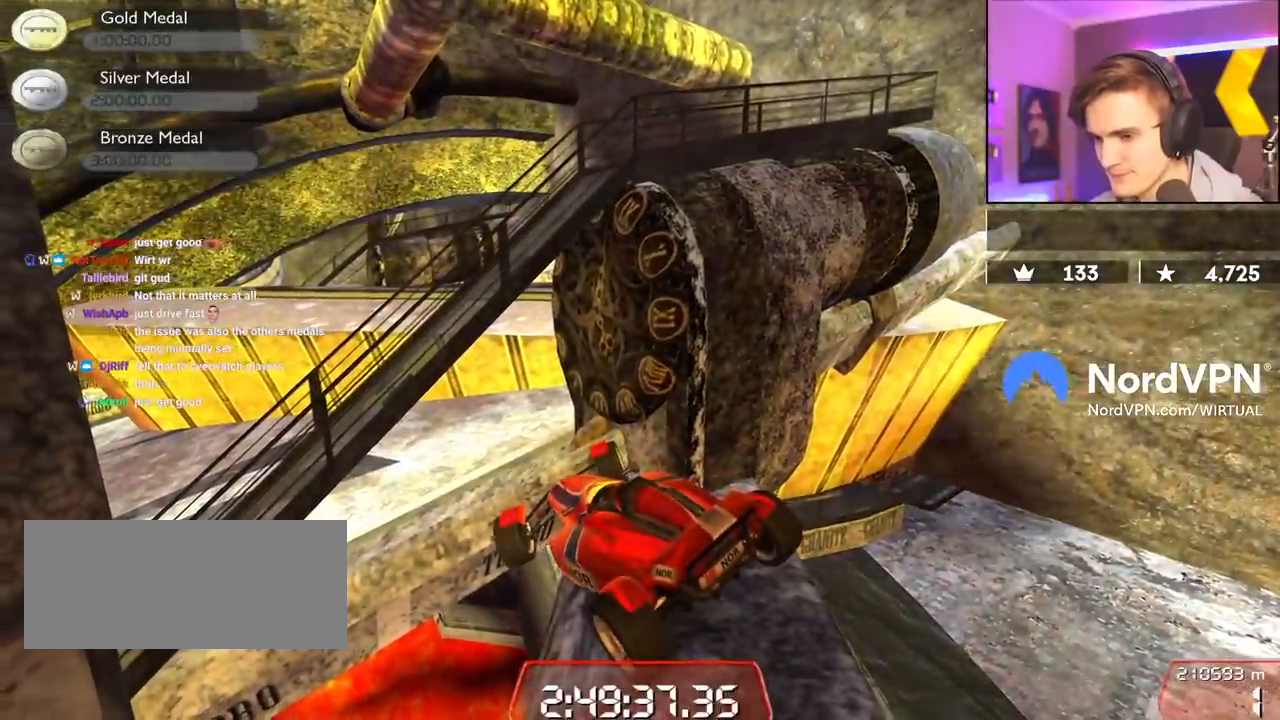
{"keys": ["up"], "events": [[17, "right", "up"]]}
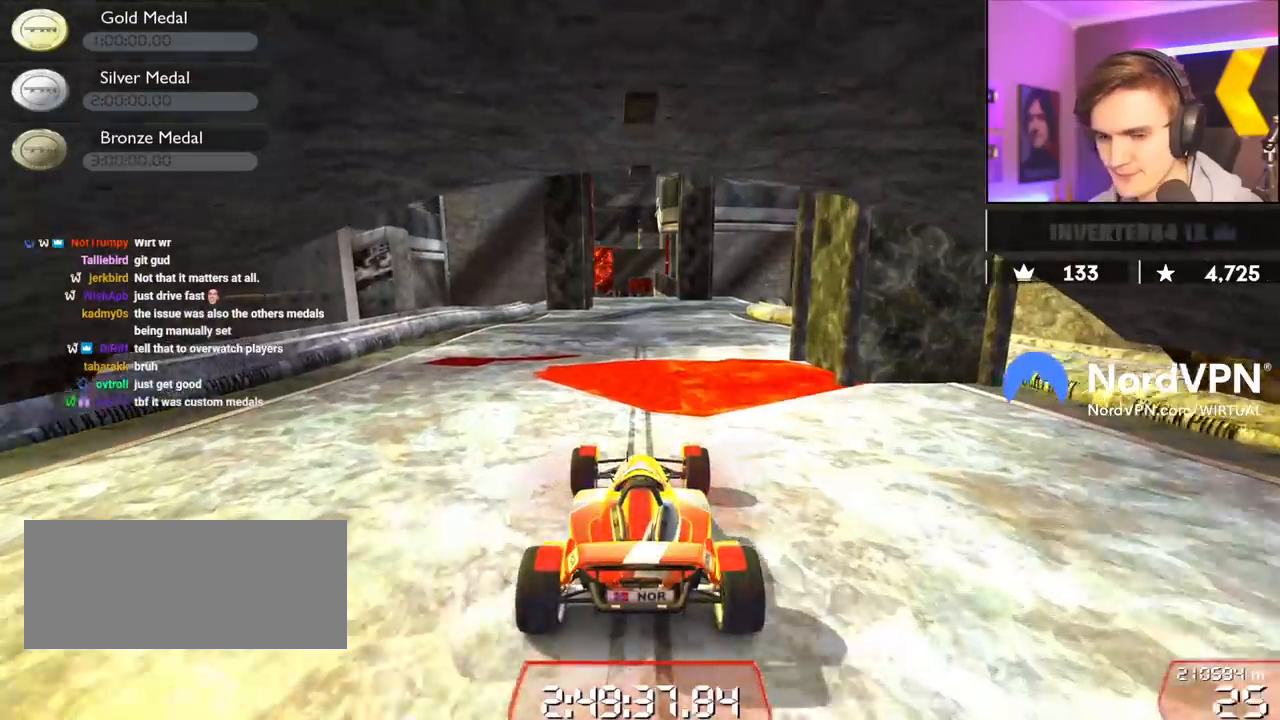
{"keys": ["up"], "events": [[134, "left", "down"], [250, "left", "up"]]}
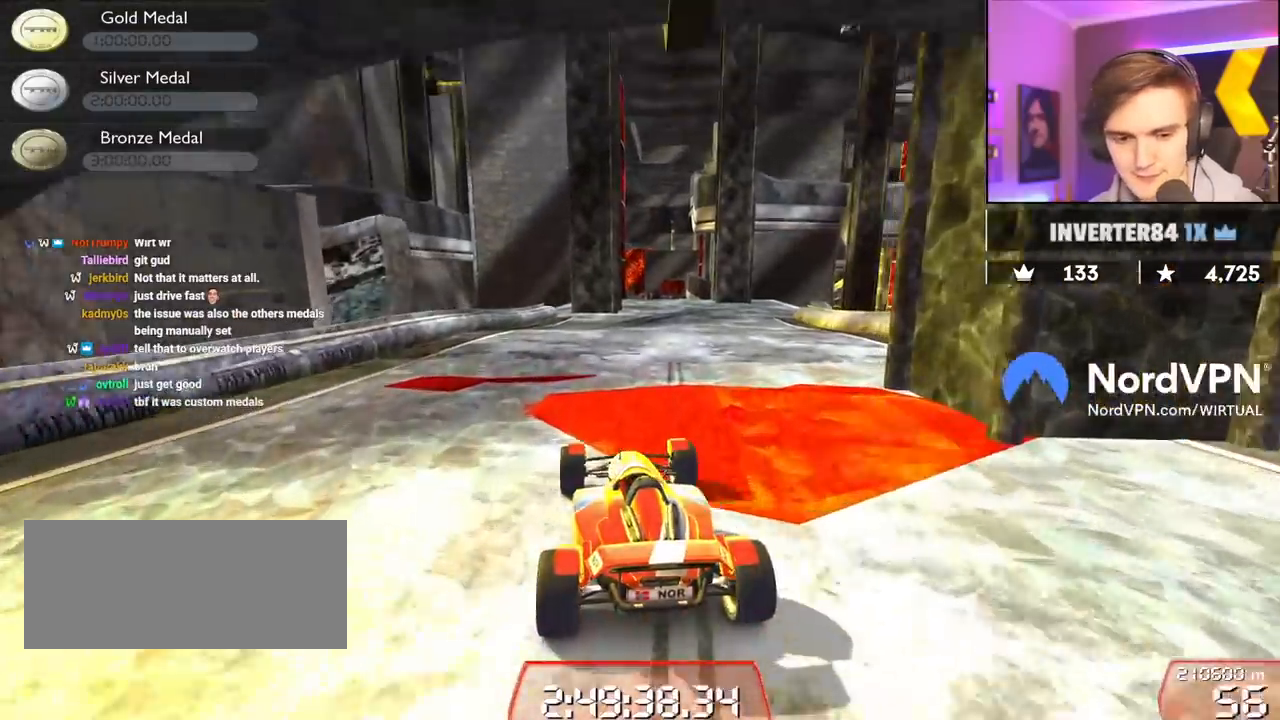
{"keys": ["up"], "events": []}
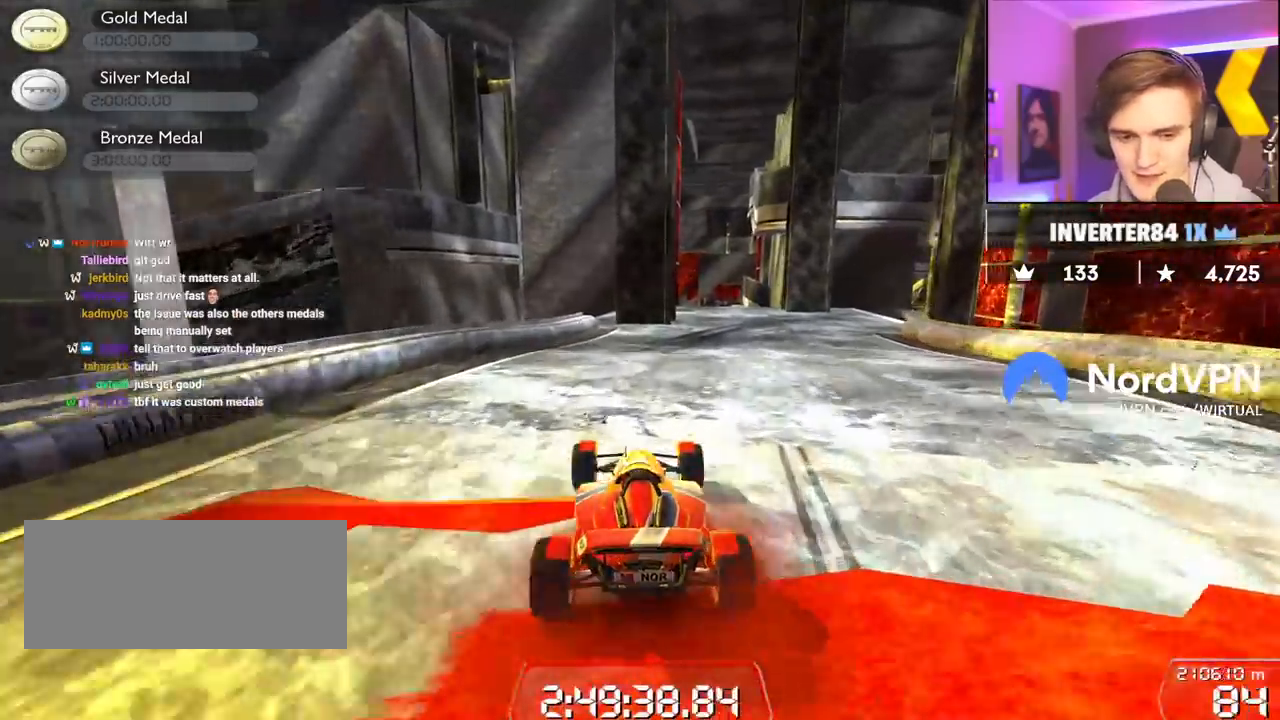
{"keys": ["right", "up"], "events": [[484, "right", "down"]]}
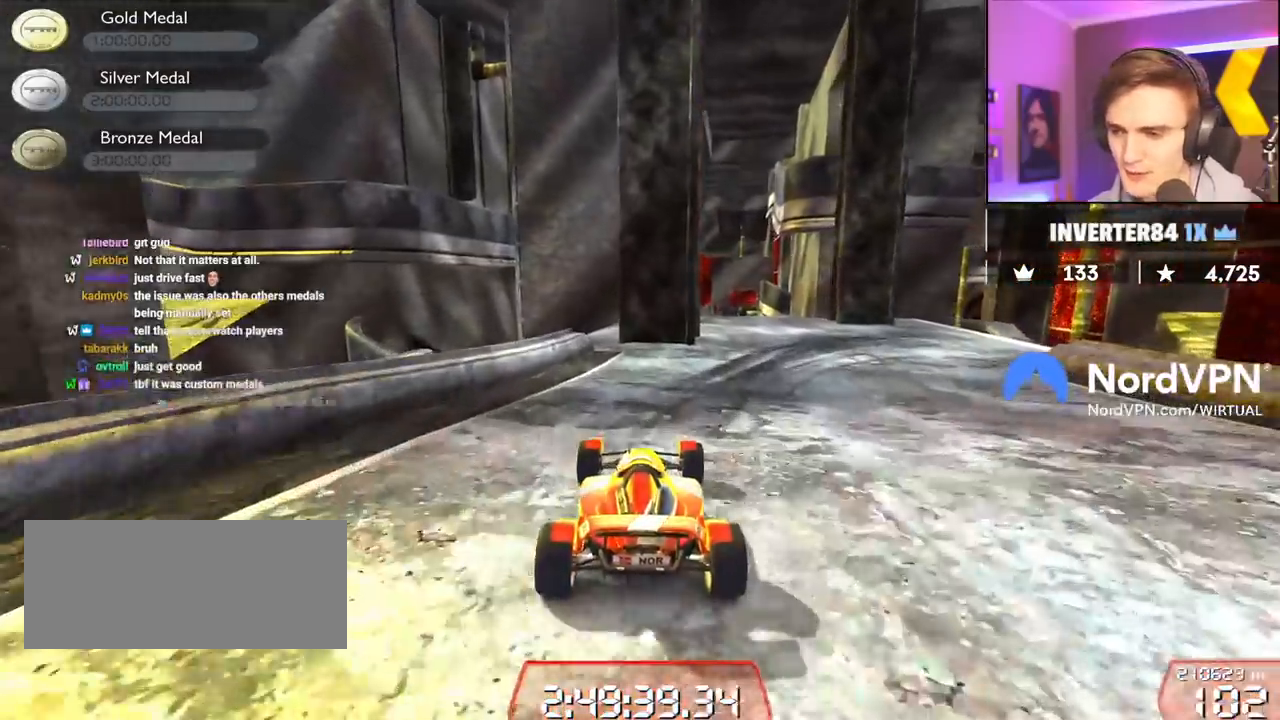
{"keys": ["up"], "events": [[84, "right", "up"], [184, "right", "down"], [500, "right", "up"]]}
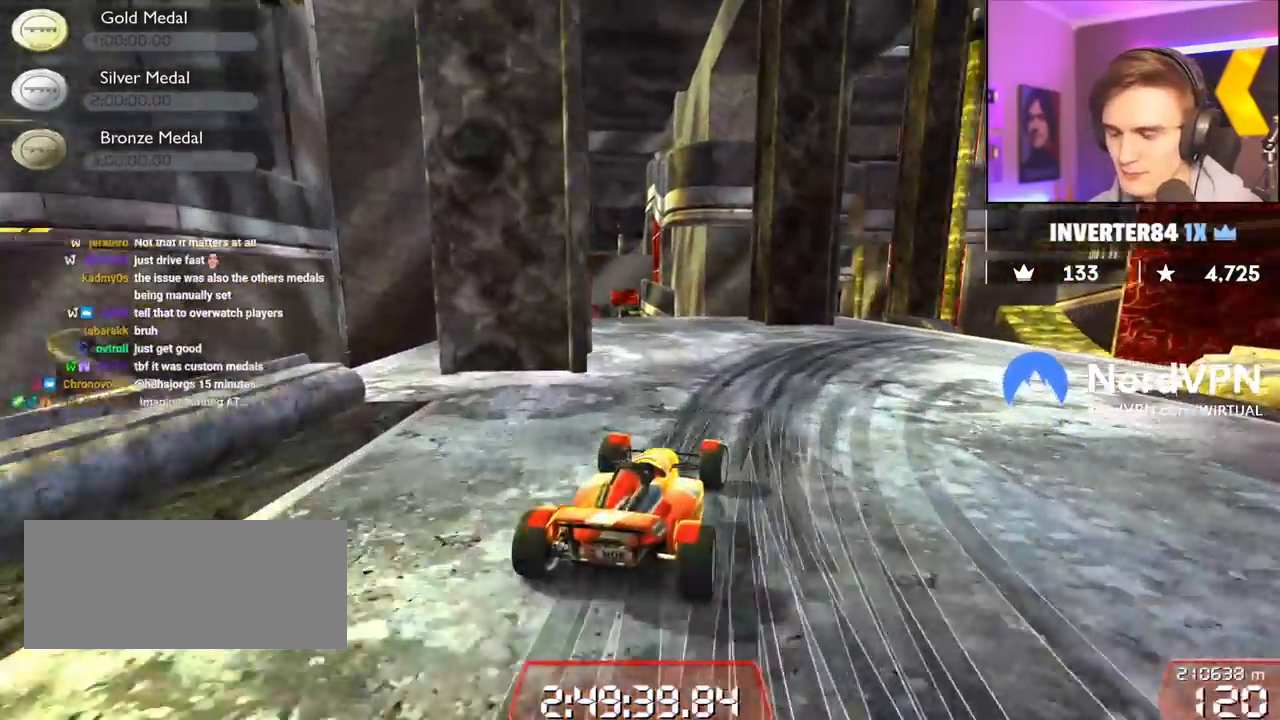
{"keys": ["brake", "right"], "events": [[50, "brake", "down"], [50, "right", "down"], [284, "up", "up"]]}
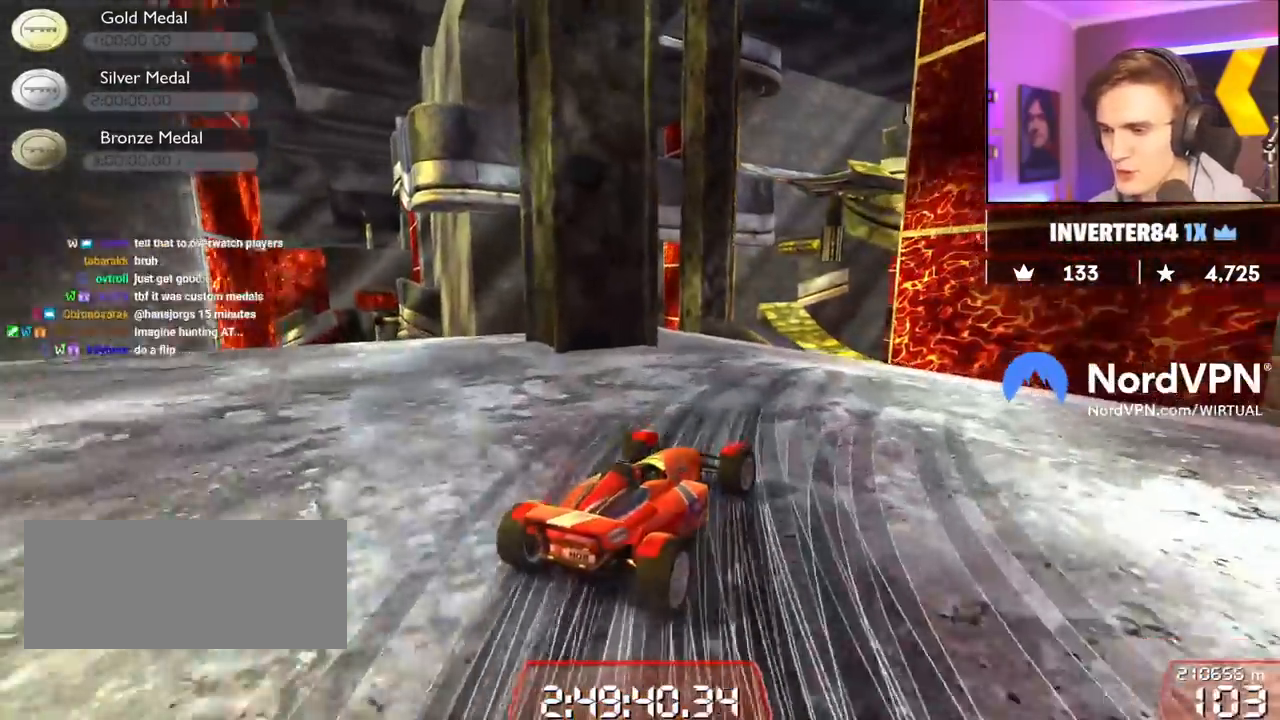
{"keys": ["right", "up"], "events": [[117, "right", "up"], [200, "right", "down"], [300, "right", "up"], [350, "brake", "up"], [450, "right", "down"], [484, "up", "down"]]}
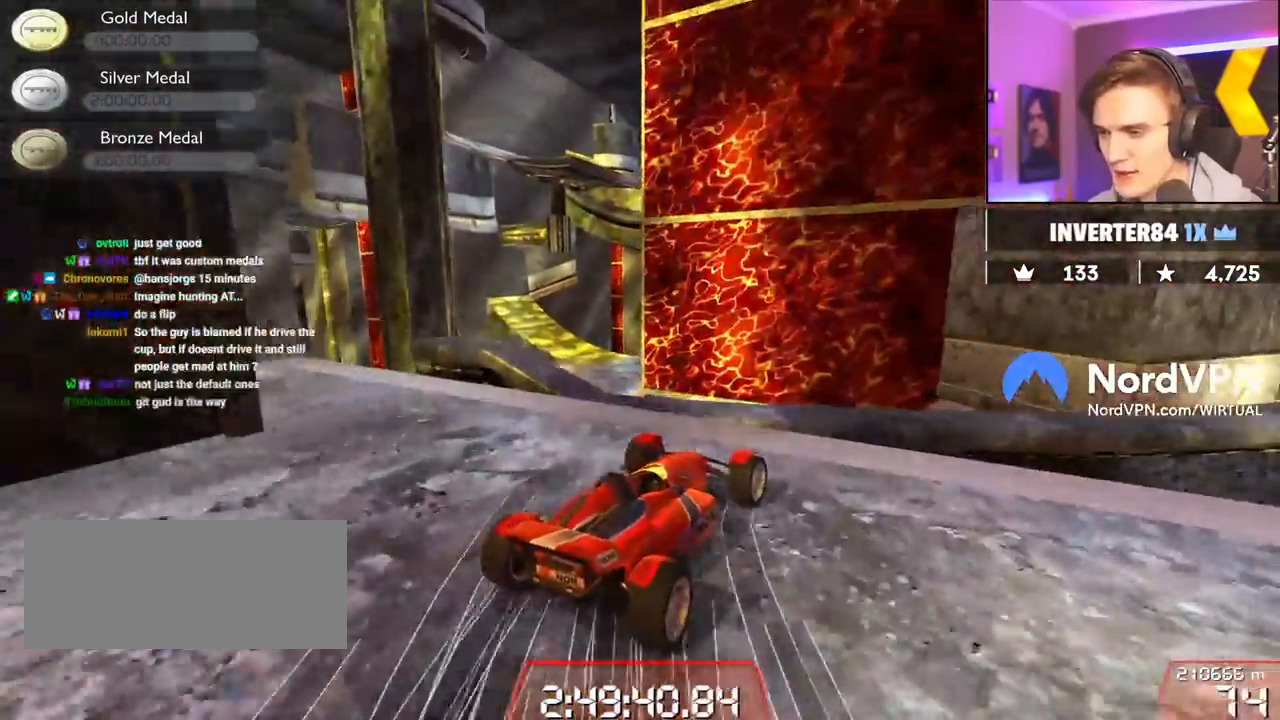
{"keys": ["right"], "events": [[184, "right", "up"], [267, "brake", "down"], [317, "right", "down"], [367, "up", "up"], [417, "brake", "up"]]}
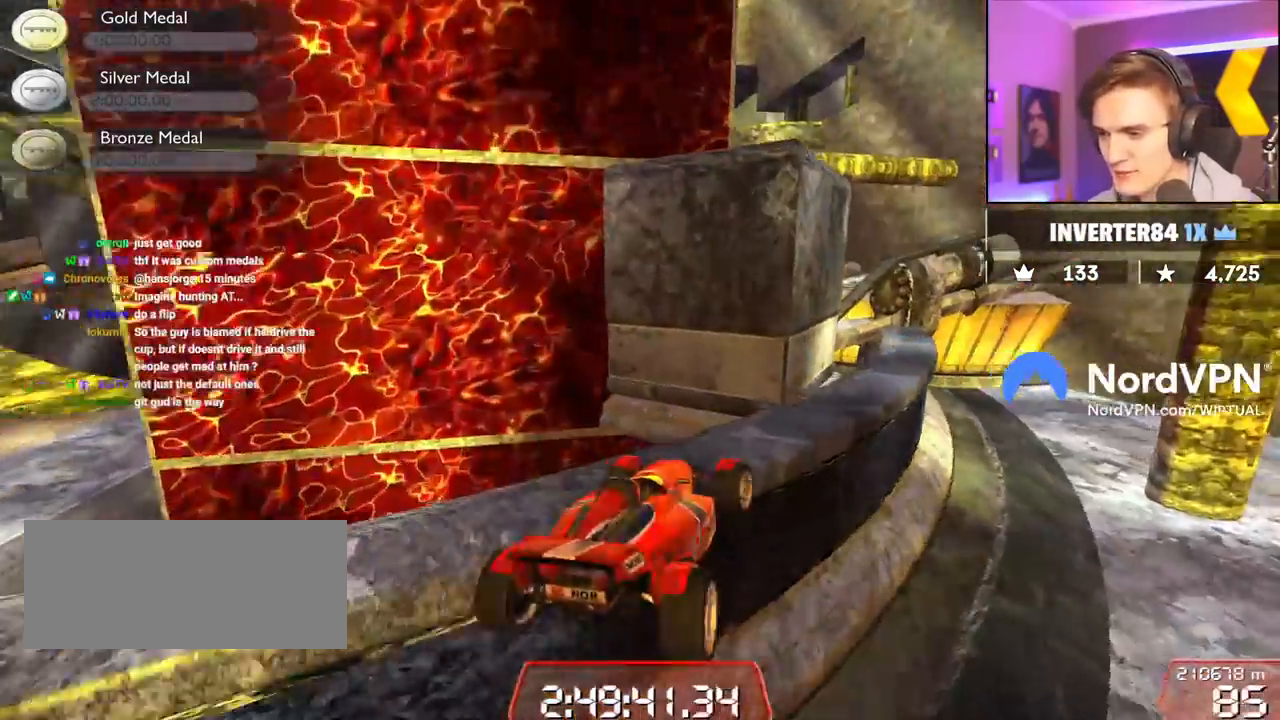
{"keys": ["right"], "events": []}
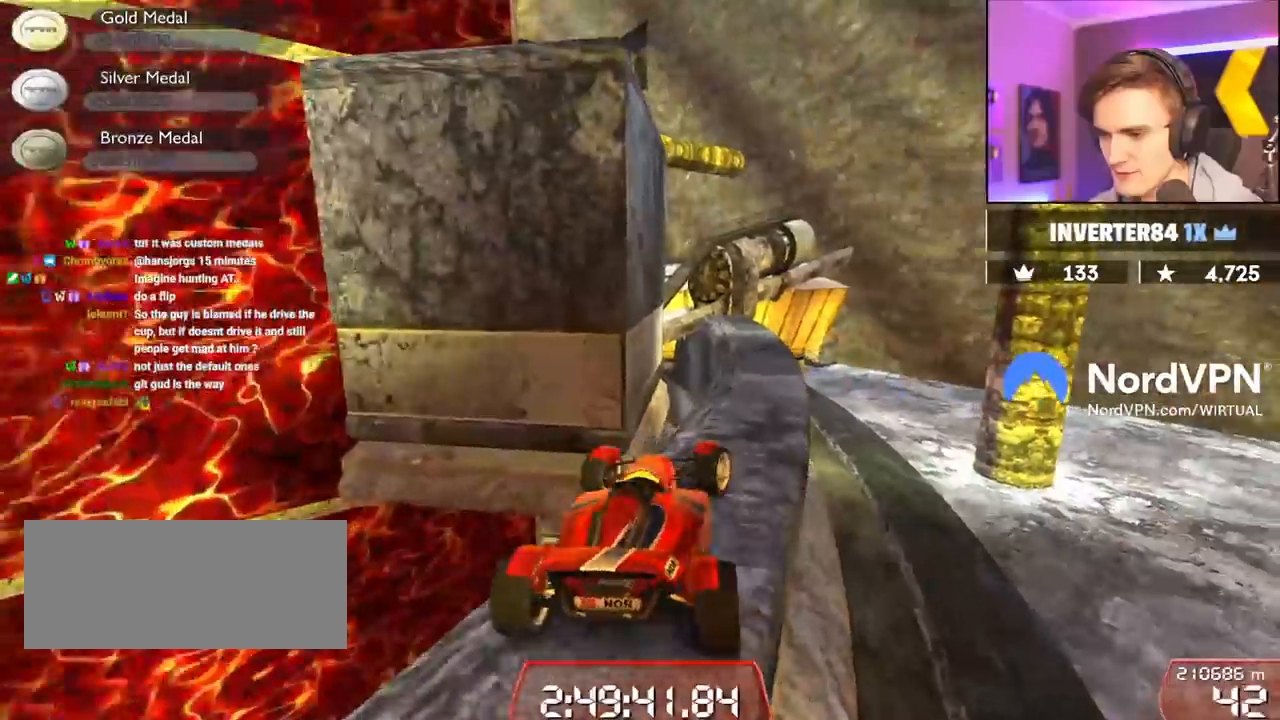
{"keys": ["left"], "events": [[250, "up", "down"], [350, "right", "up"], [450, "left", "down"], [484, "up", "up"]]}
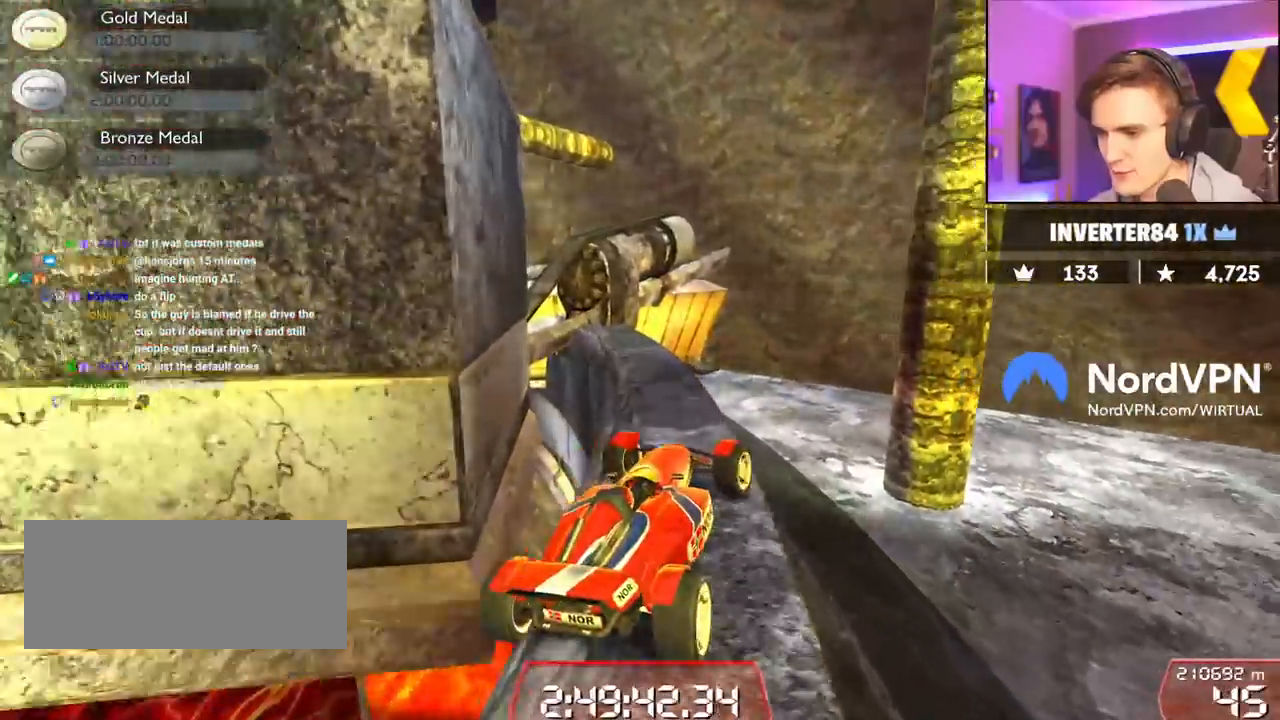
{"keys": ["up"], "events": [[367, "left", "up"], [417, "up", "down"]]}
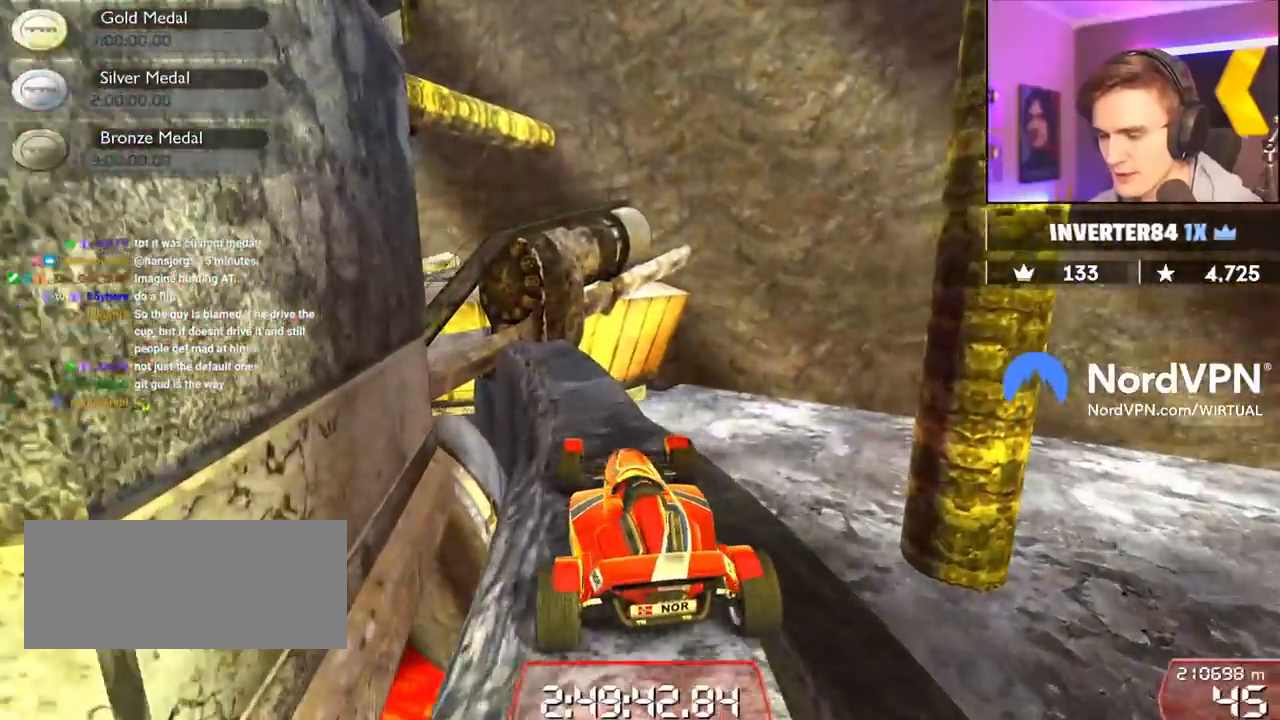
{"keys": [], "events": [[100, "left", "down"], [150, "up", "up"], [200, "left", "up"], [384, "right", "down"], [467, "right", "up"]]}
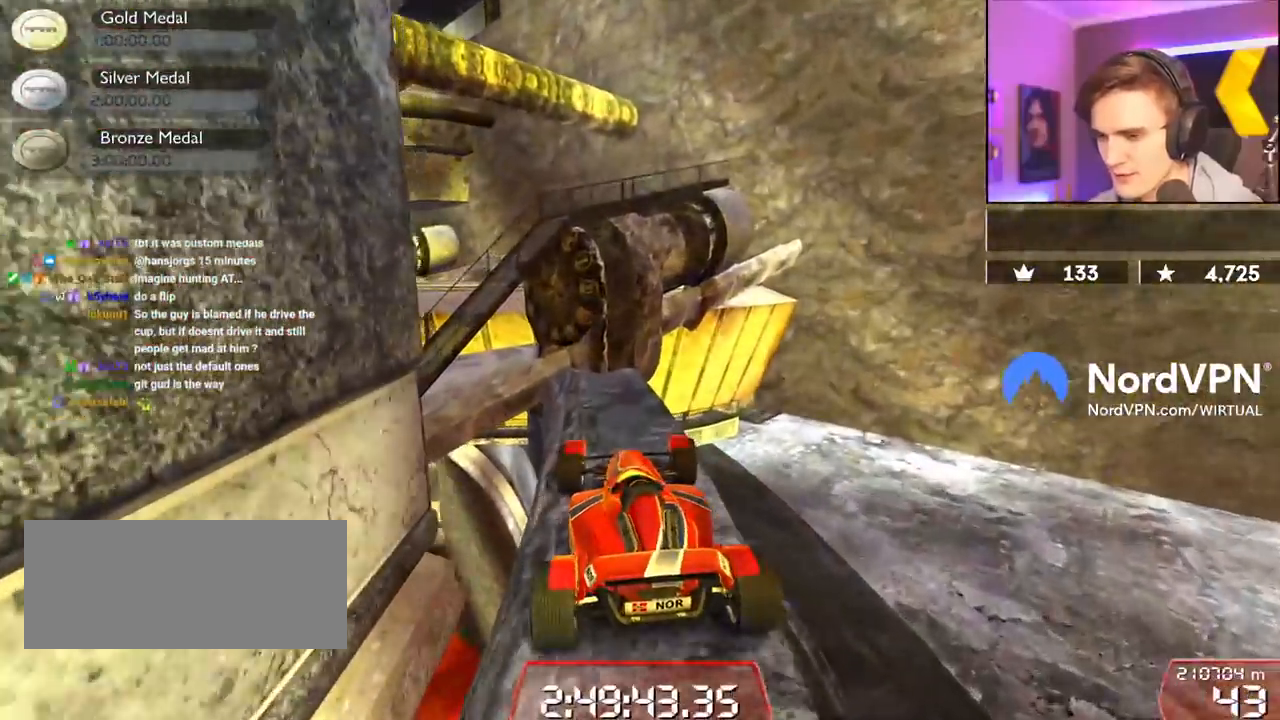
{"keys": ["up"], "events": [[117, "left", "down"], [167, "up", "down"], [484, "left", "up"]]}
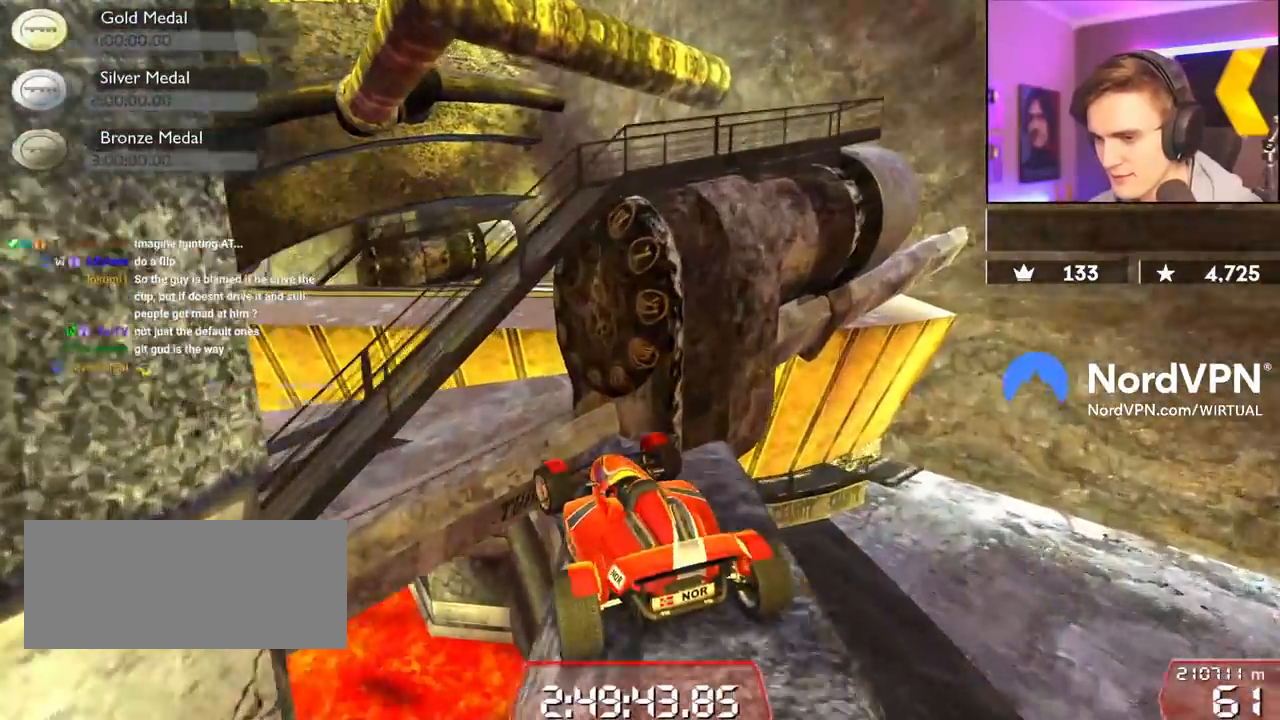
{"keys": ["right", "up"], "events": [[34, "right", "down"]]}
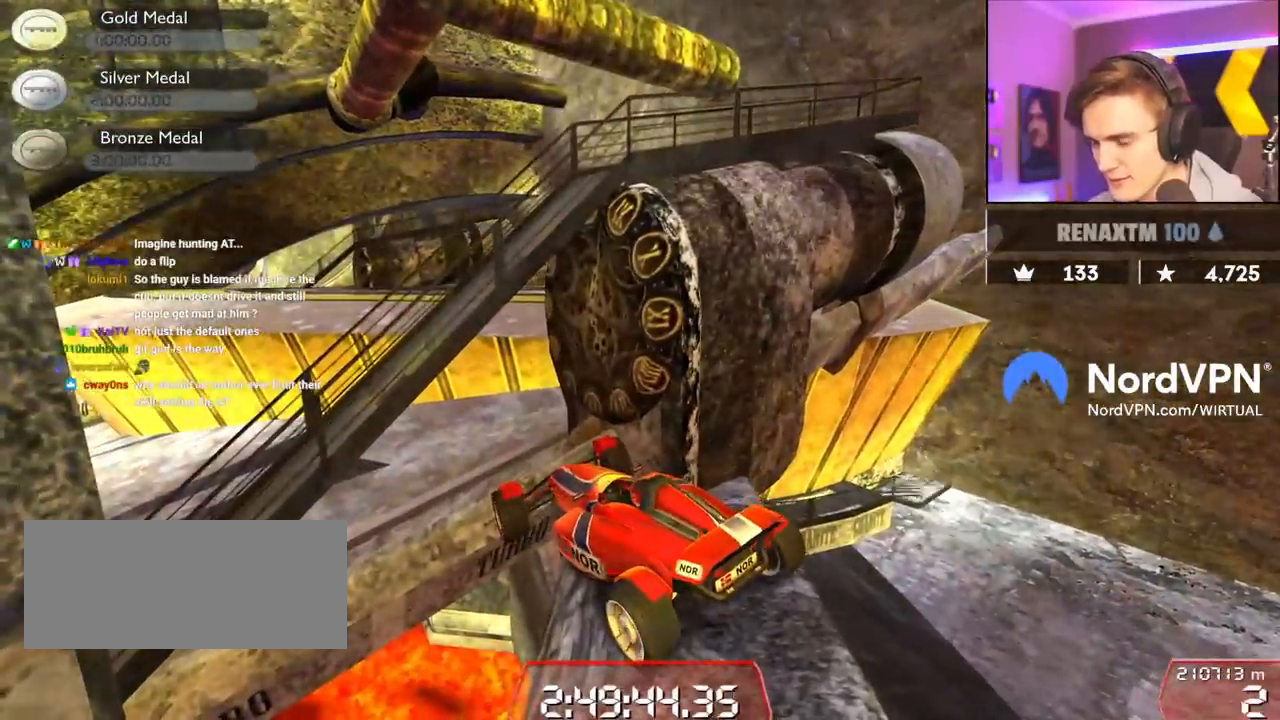
{"keys": ["right", "up"], "events": []}
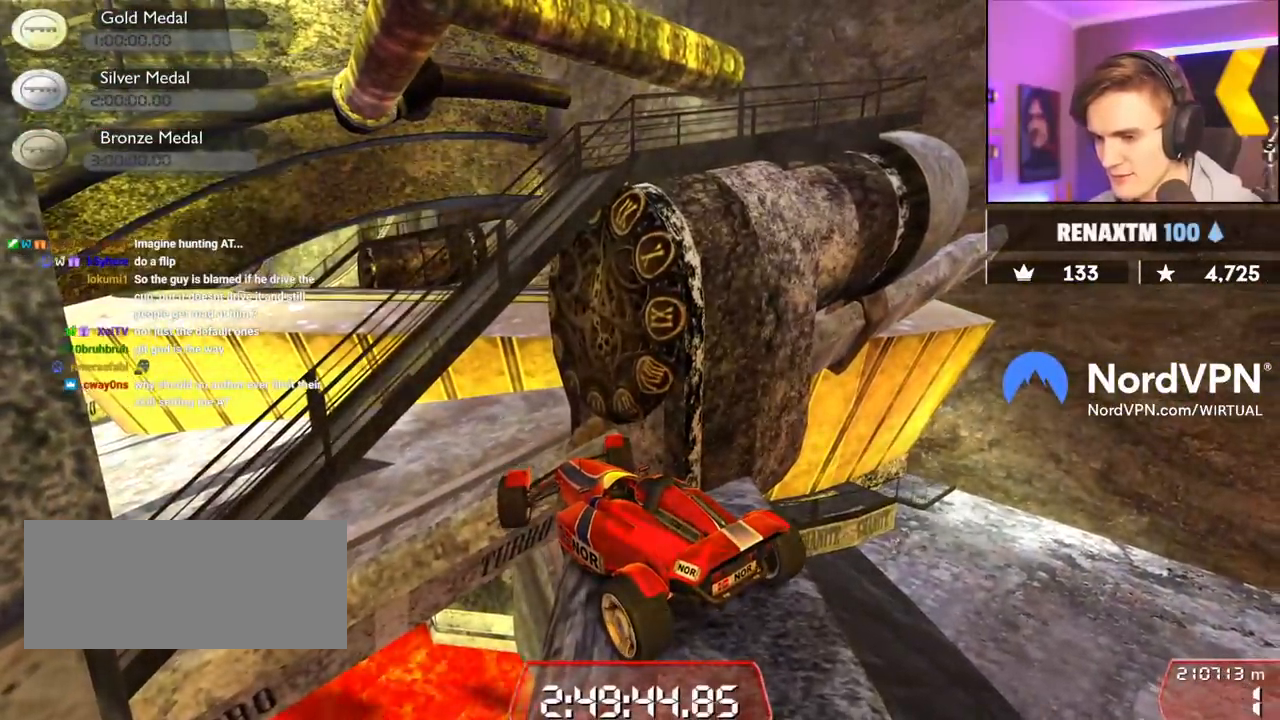
{"keys": ["up"], "events": [[67, "right", "up"]]}
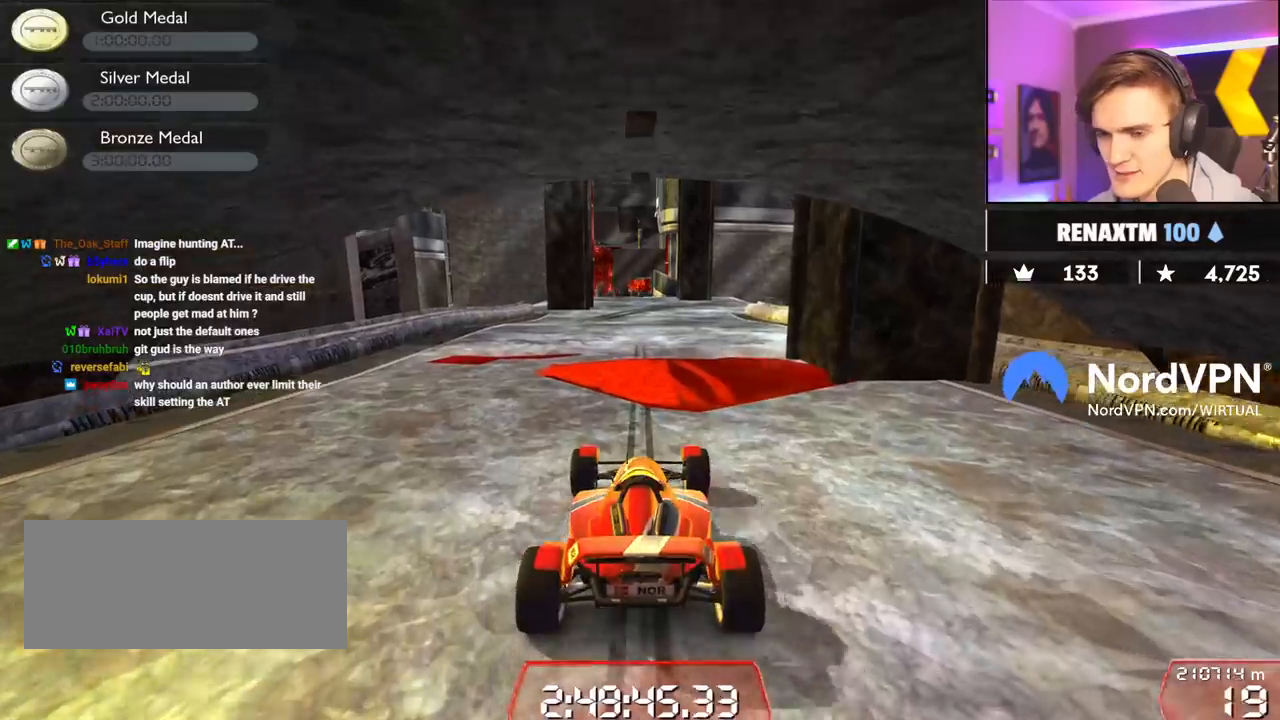
{"keys": ["left", "up"], "events": [[184, "left", "down"], [317, "left", "up"], [500, "left", "down"]]}
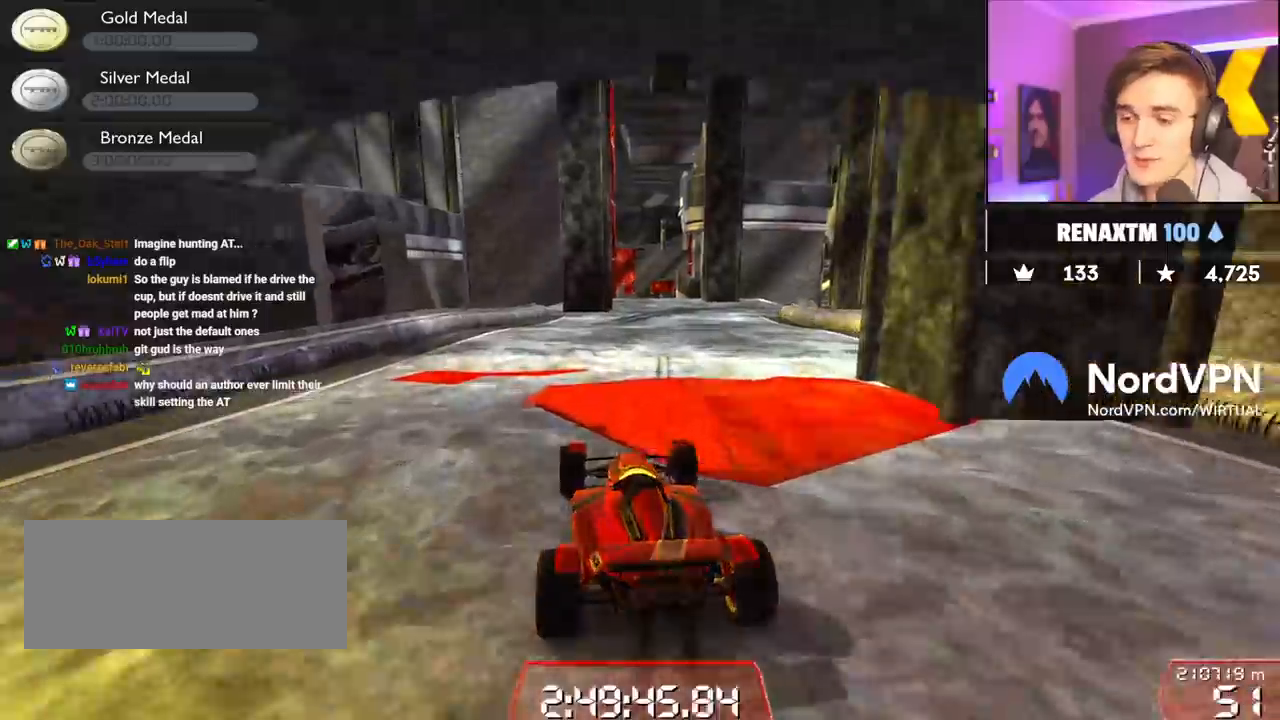
{"keys": ["up"], "events": [[100, "left", "up"]]}